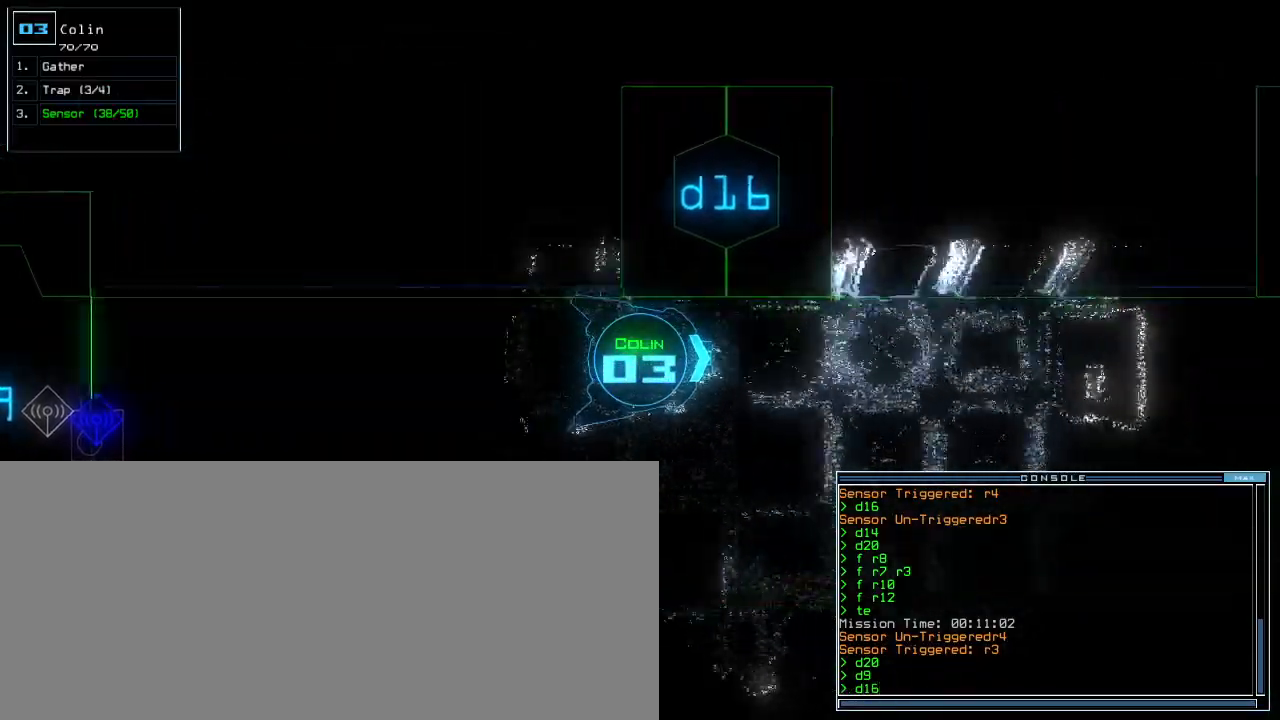
Gameplay with keyboard; each line is a JSON object with the keys held at the frame after it. "events" lists presses ("down") and releases ("up") of ".", "0", "1", "2", "3", "4", "5", "6", "7", "8", "9", "a", "b", "backspace", "c", "caps_lock", "comma", "ctrl_l", "ctrl_r", "d", "down", "e", "equals", "escape", "f", "f8", "g", "h", "i", "j", "k", "l", "left", "m", "minus", "n", "o", "p", "q", "quote", "r", "return", "right", "s", "semicolon", "shift_l", "shift_r", "space", "t", "tab", "tilde", "u", "up", "v", "w", "x", "y" and "z" between this image and that frame as [ms after this image, input, new state], when the widget could be followed in between. No other keys are recorded. Mouse input is not recorded.
{"keys": ["left", "up"], "events": [[217, "return", "down"], [350, "return", "up"]]}
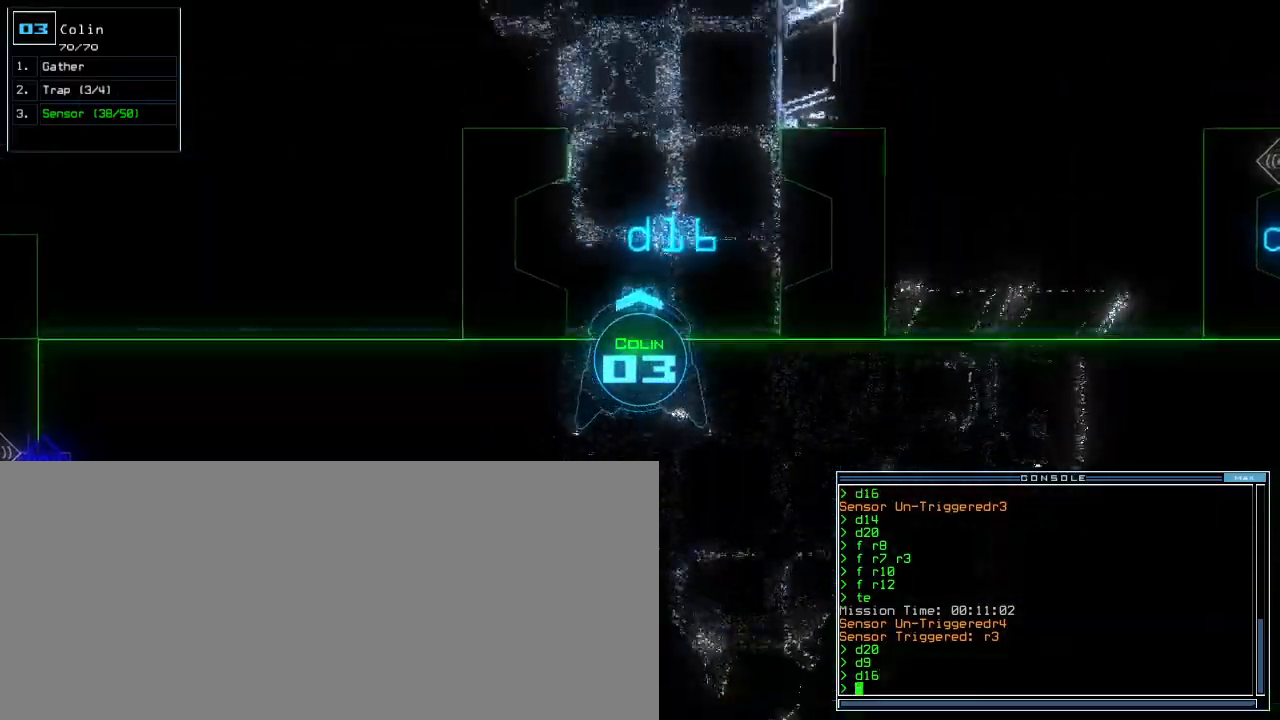
{"keys": ["1"], "events": [[67, "left", "up"], [183, "up", "up"], [250, "1", "down"]]}
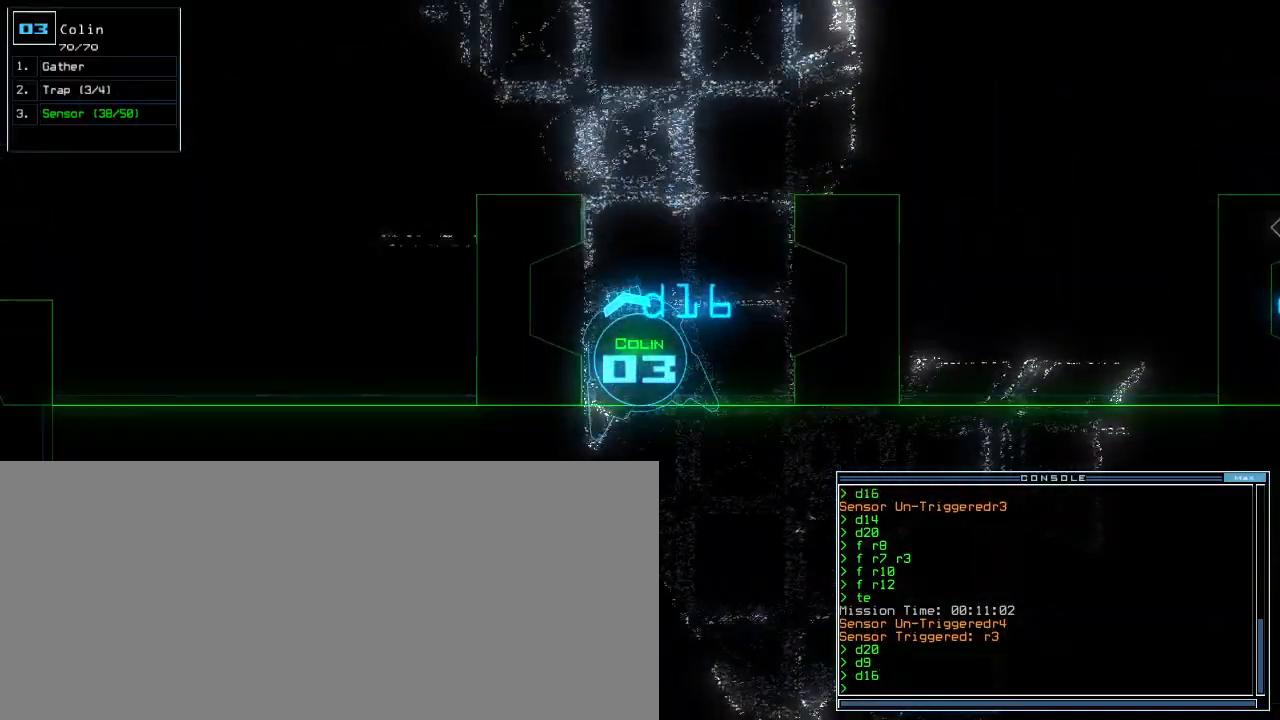
{"keys": ["up"], "events": [[50, "up", "down"], [83, "right", "down"], [100, "right", "up"], [117, "up", "up"], [183, "1", "up"], [433, "up", "down"]]}
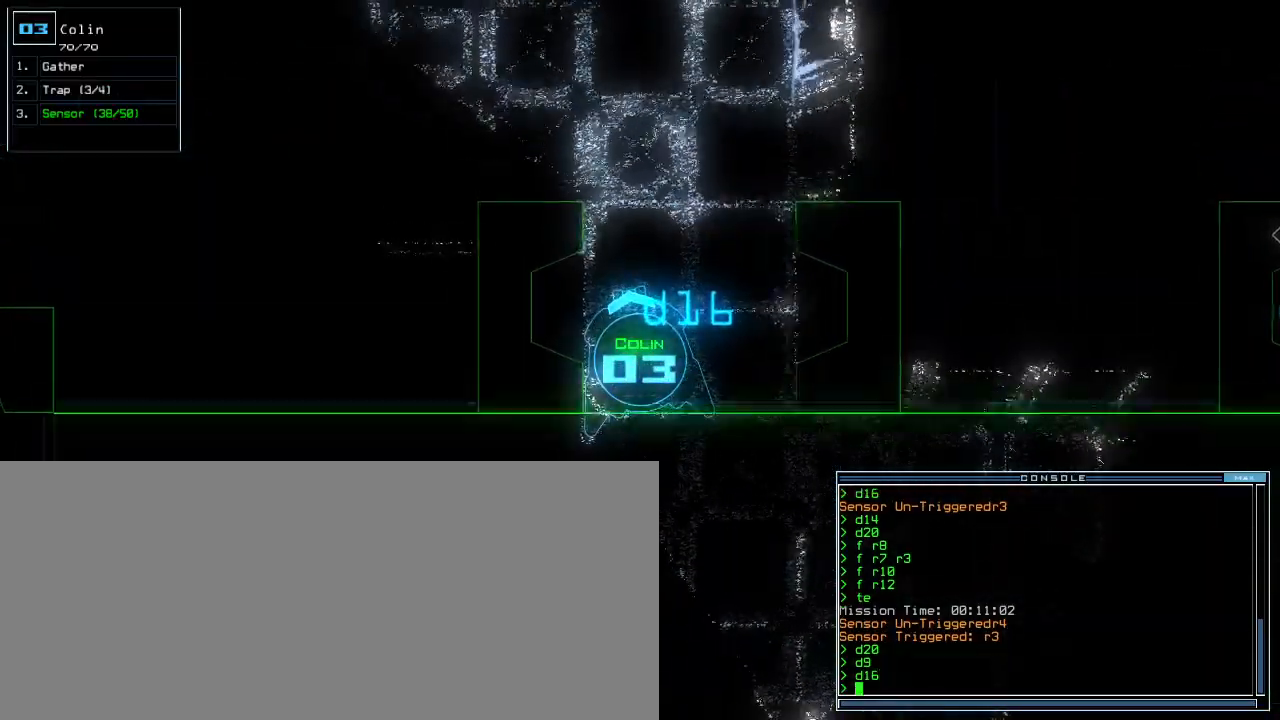
{"keys": [], "events": [[50, "up", "up"]]}
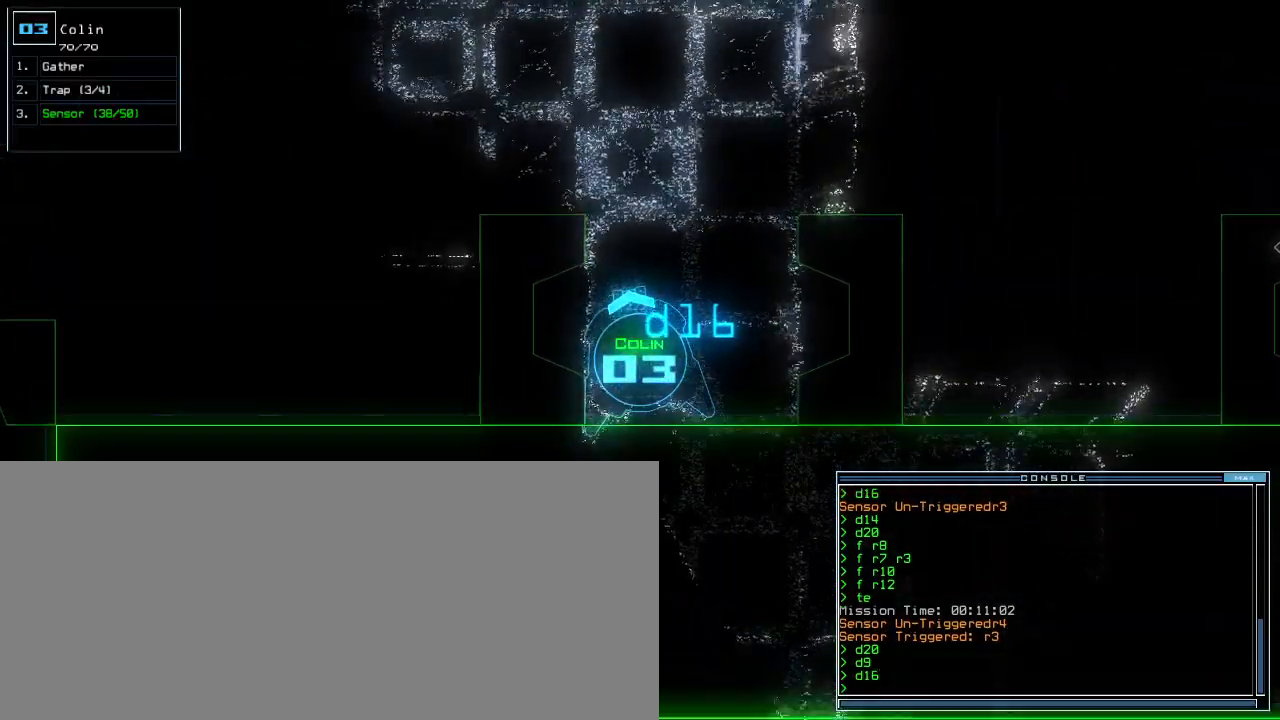
{"keys": [], "events": []}
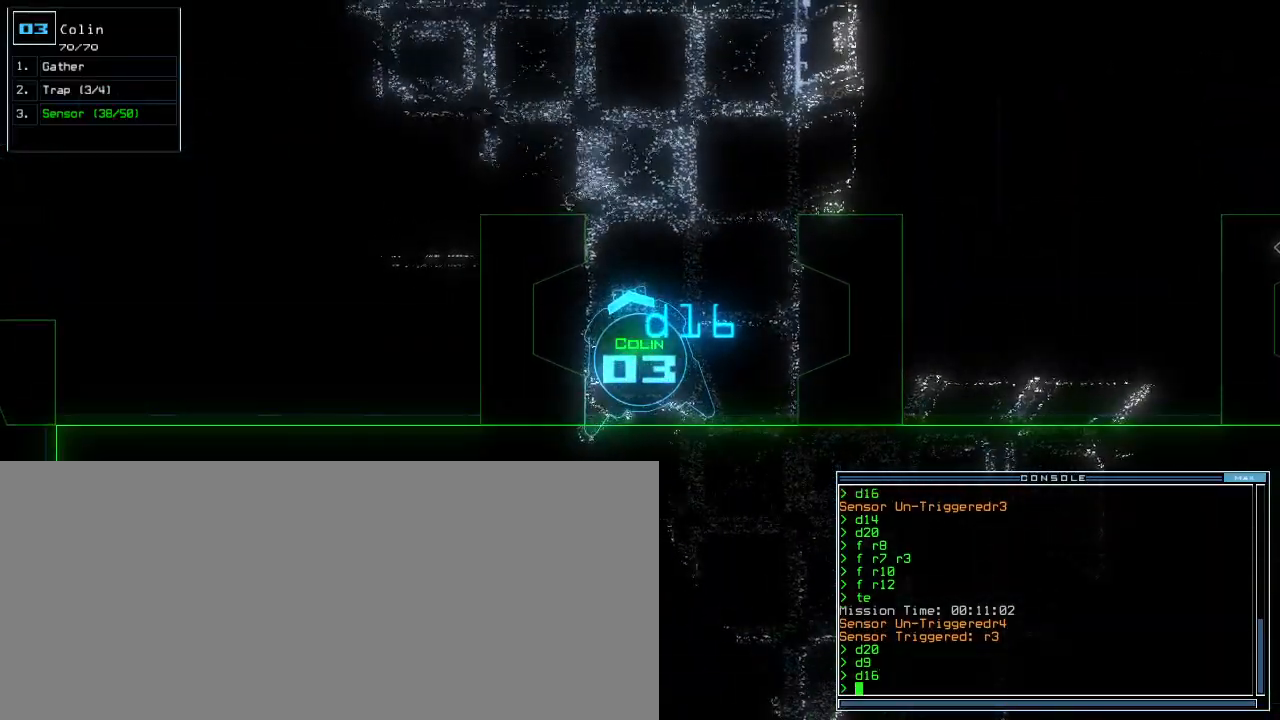
{"keys": []}
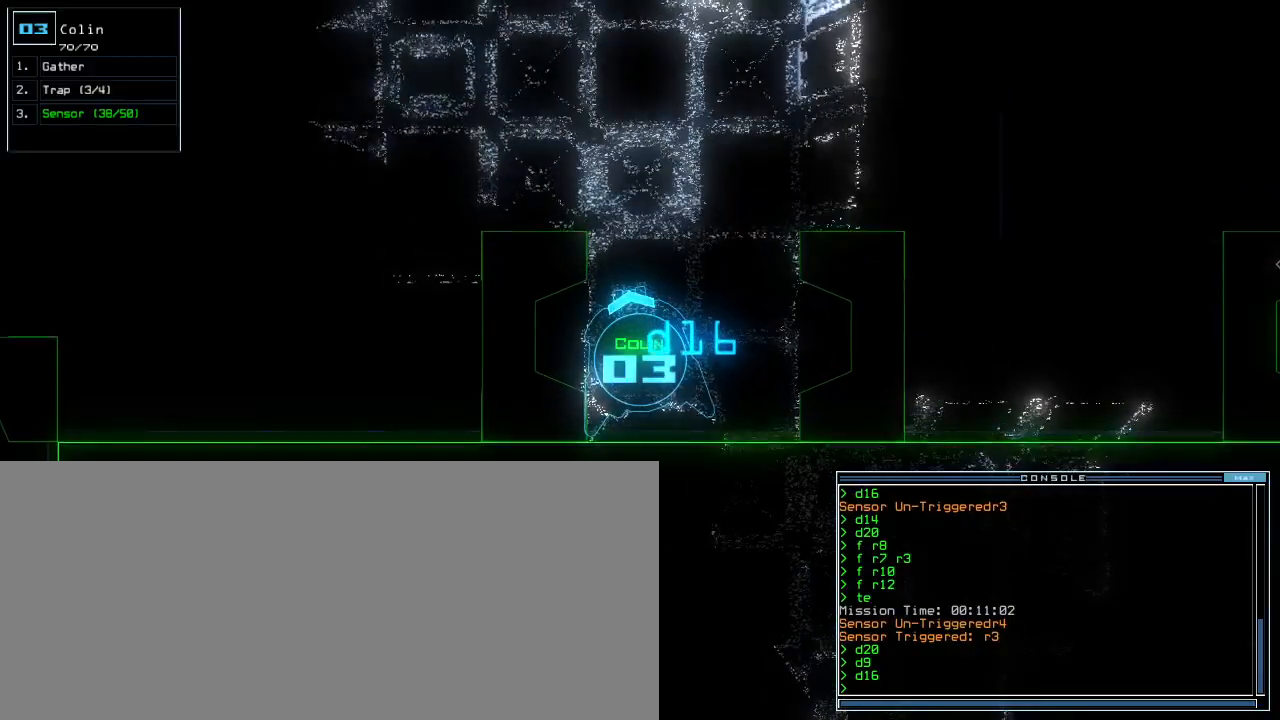
{"keys": [], "events": [[33, "left", "down"], [83, "left", "up"]]}
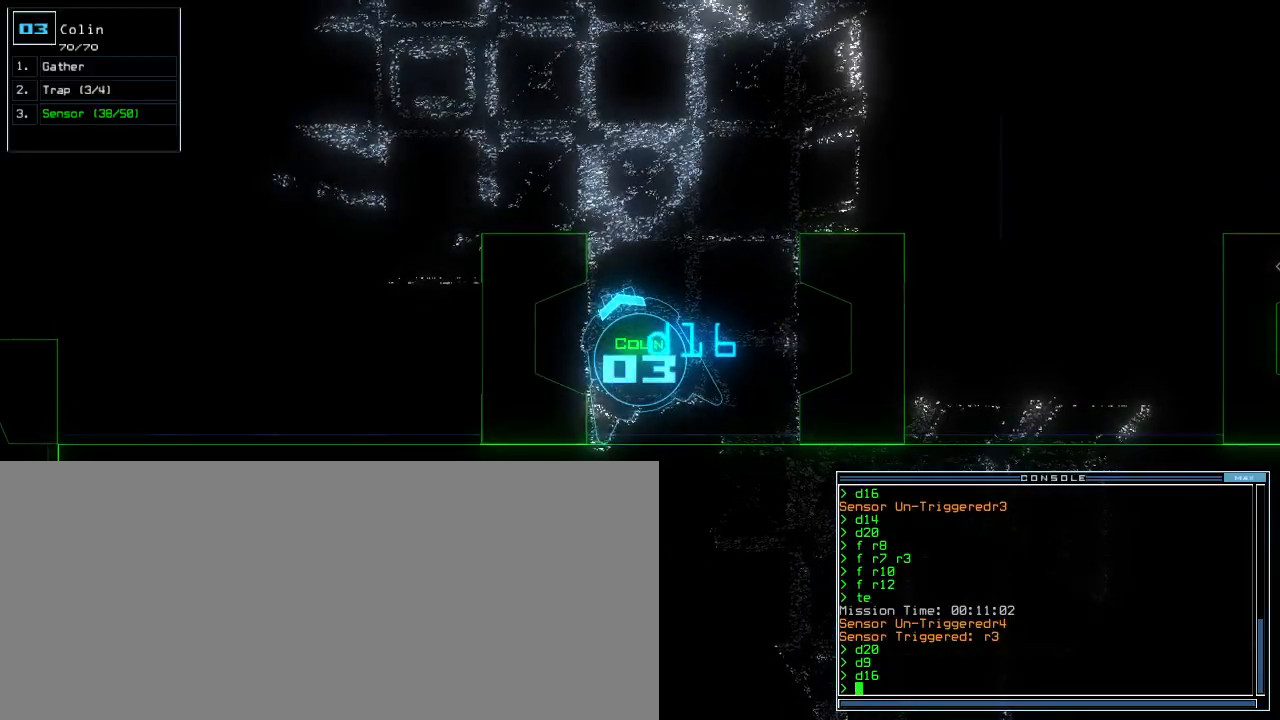
{"keys": [], "events": []}
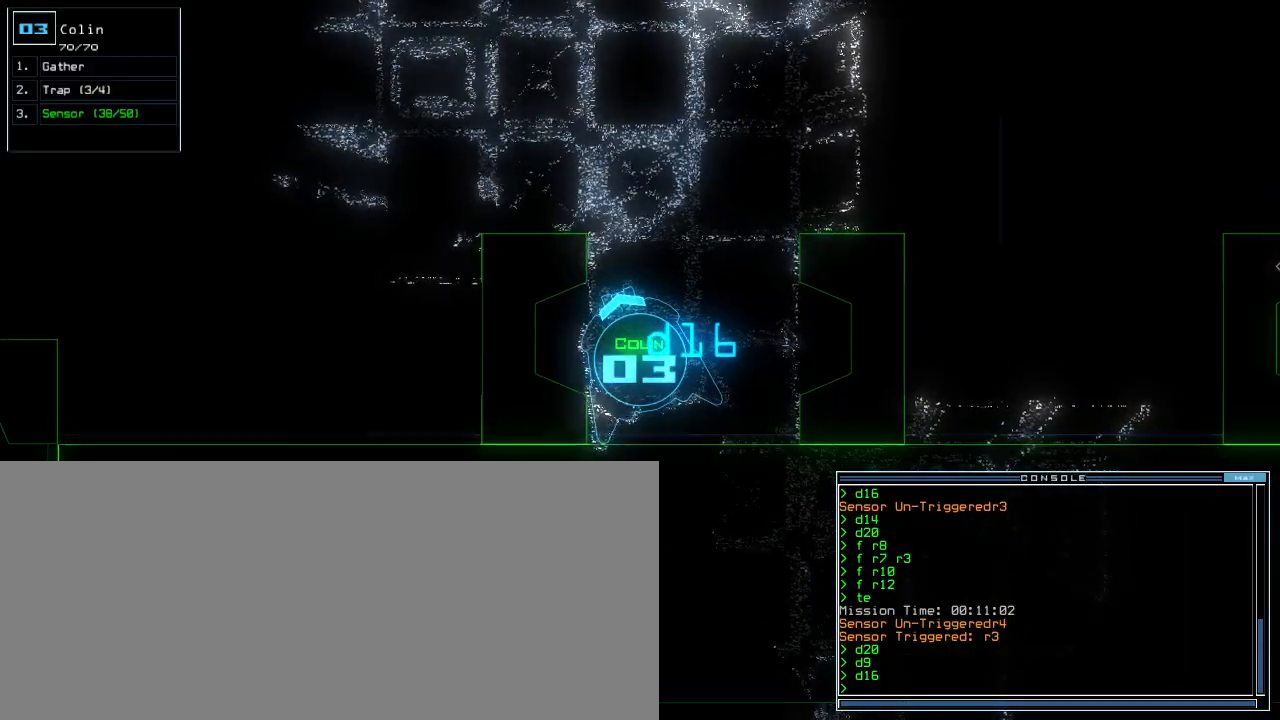
{"keys": [], "events": [[83, "right", "down"], [133, "right", "up"], [233, "up", "down"], [300, "up", "up"]]}
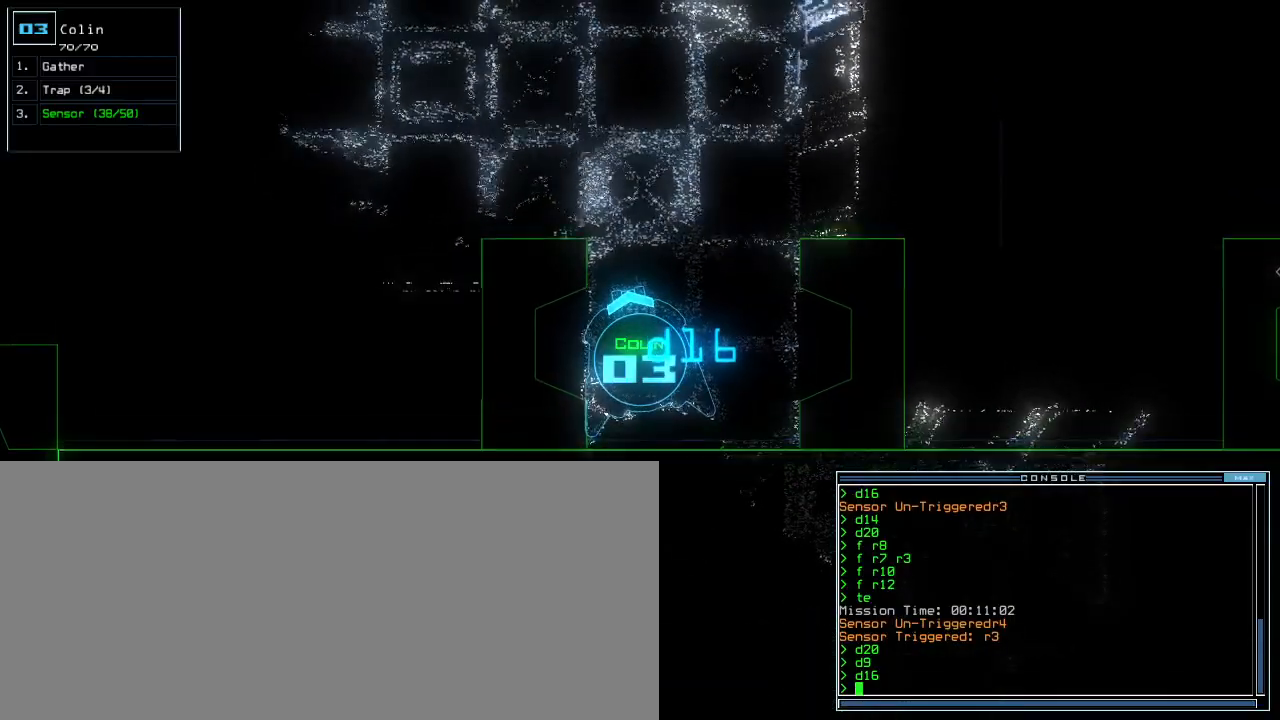
{"keys": [], "events": [[383, "s", "down"], [467, "s", "up"]]}
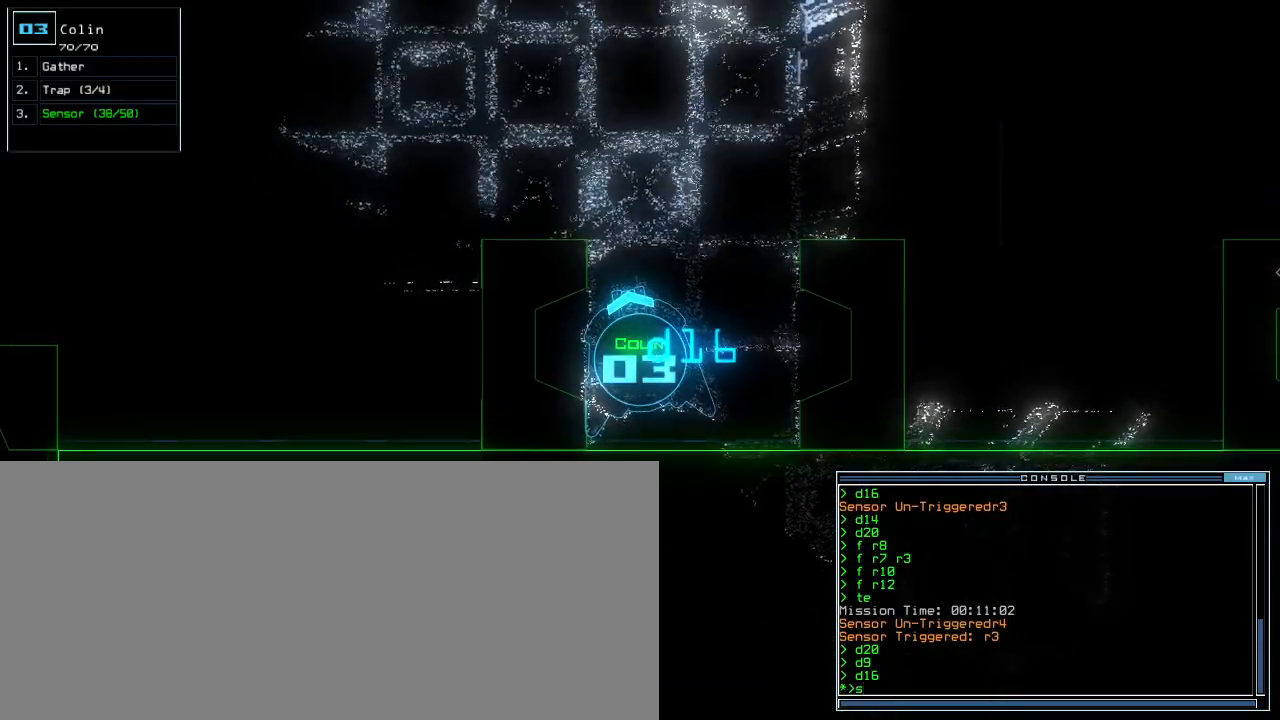
{"keys": [], "events": [[33, "s", "down"], [100, "s", "up"]]}
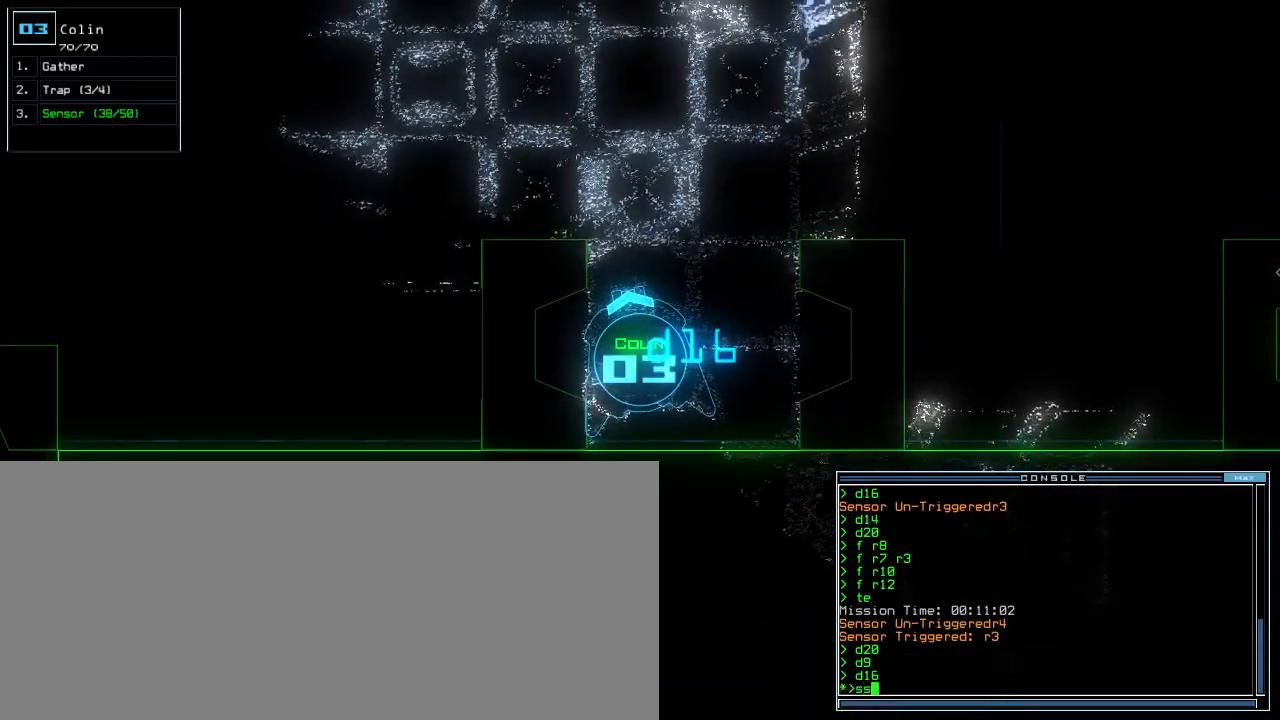
{"keys": [], "events": []}
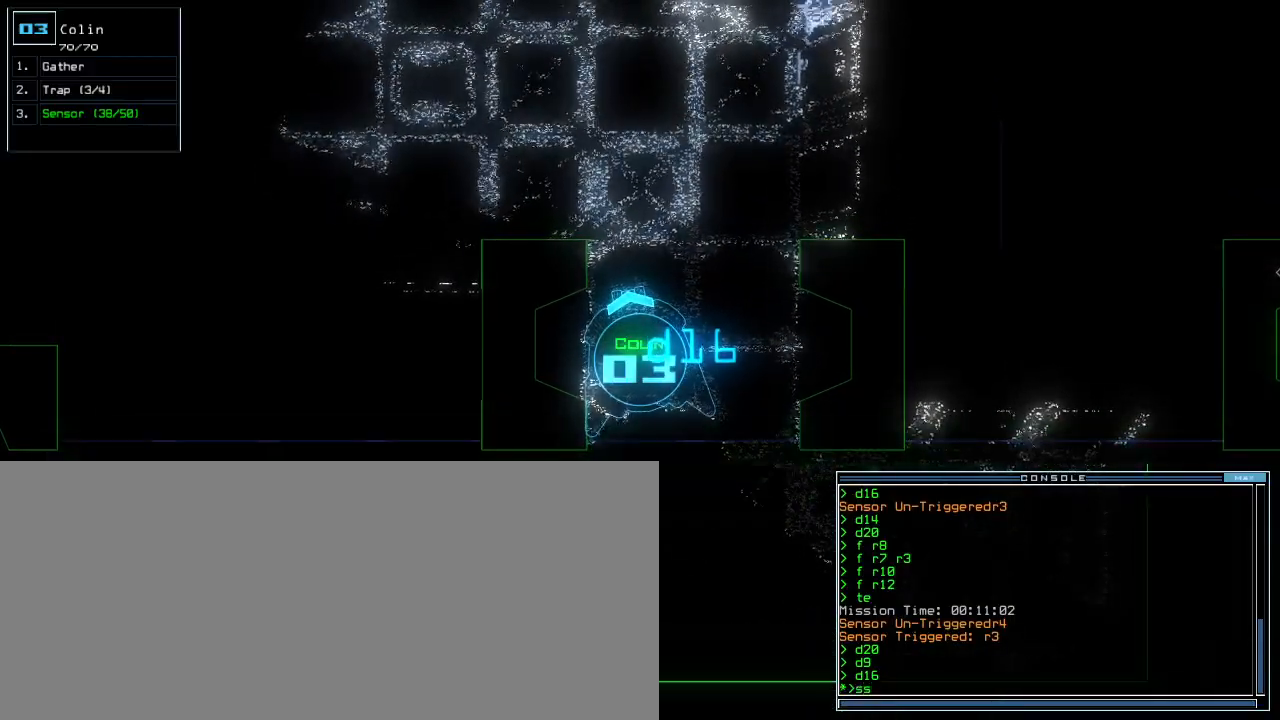
{"keys": [], "events": []}
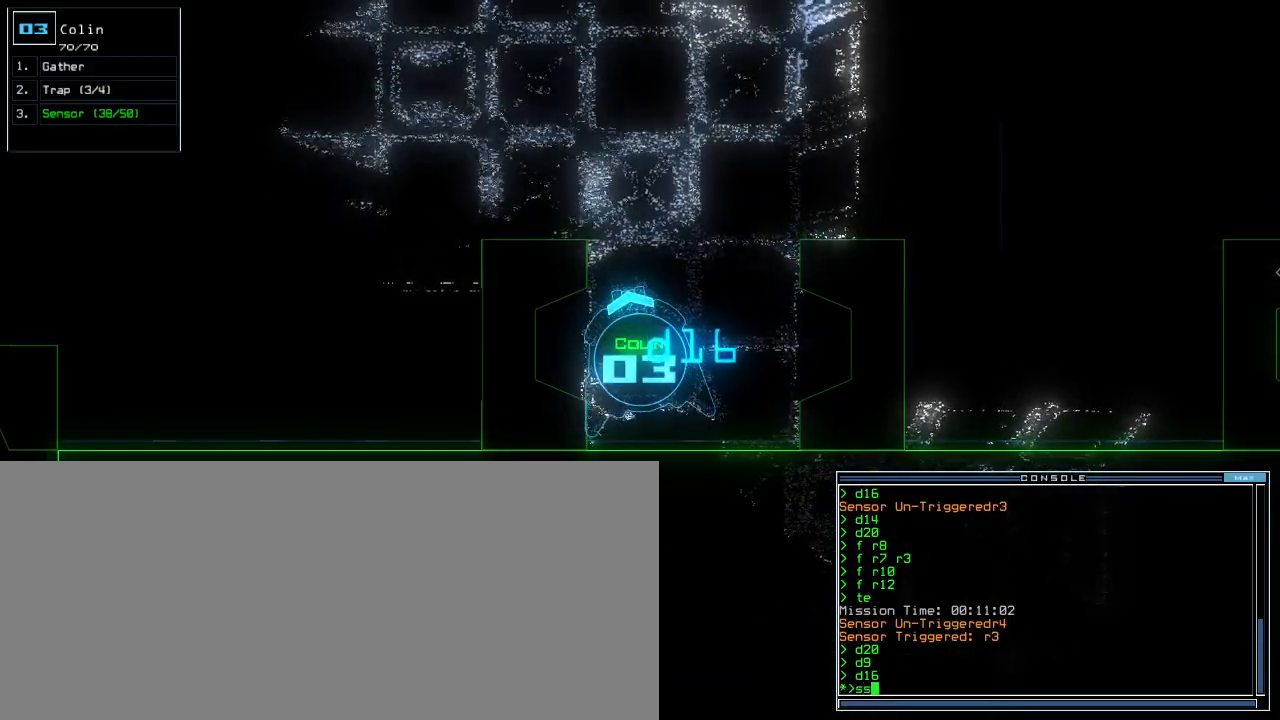
{"keys": ["right", "up"], "events": [[383, "right", "down"], [417, "up", "down"]]}
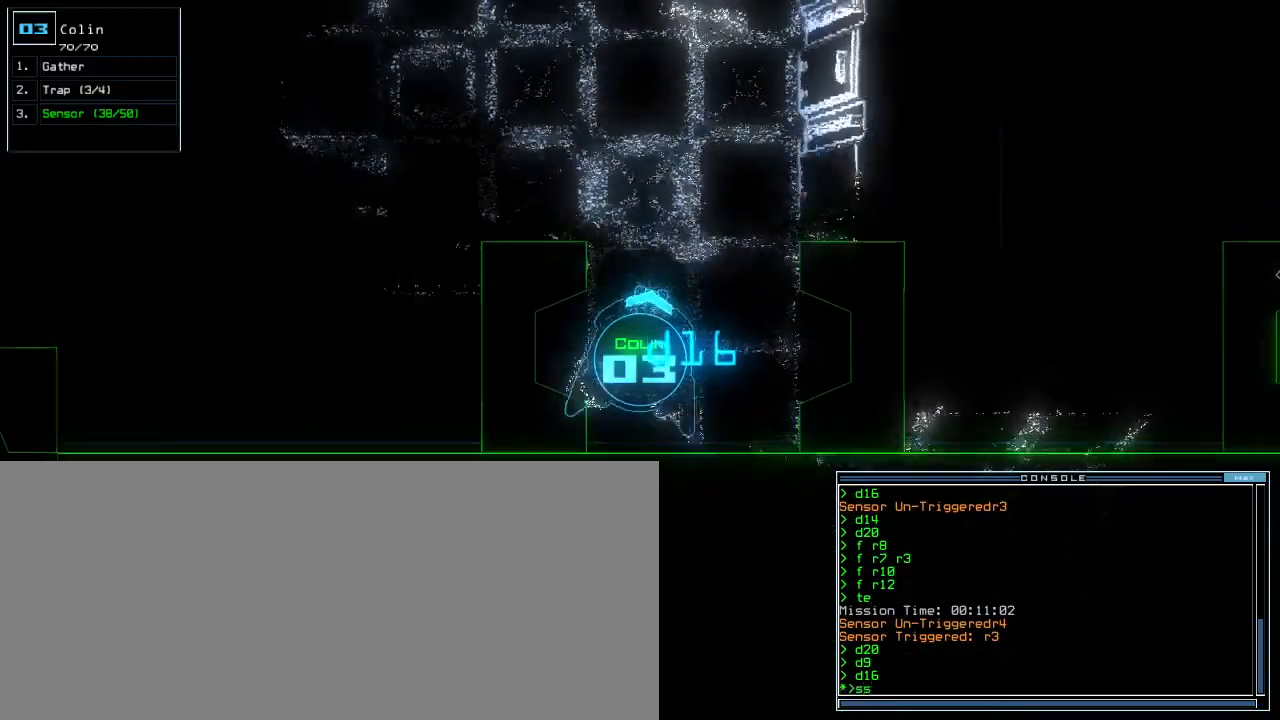
{"keys": ["return", "up"], "events": [[33, "right", "up"], [83, "caps_lock", "down"], [183, "caps_lock", "up"], [217, "left", "down"], [250, "shift_l", "down"], [300, "left", "up"], [317, "shift_l", "up"], [450, "return", "down"]]}
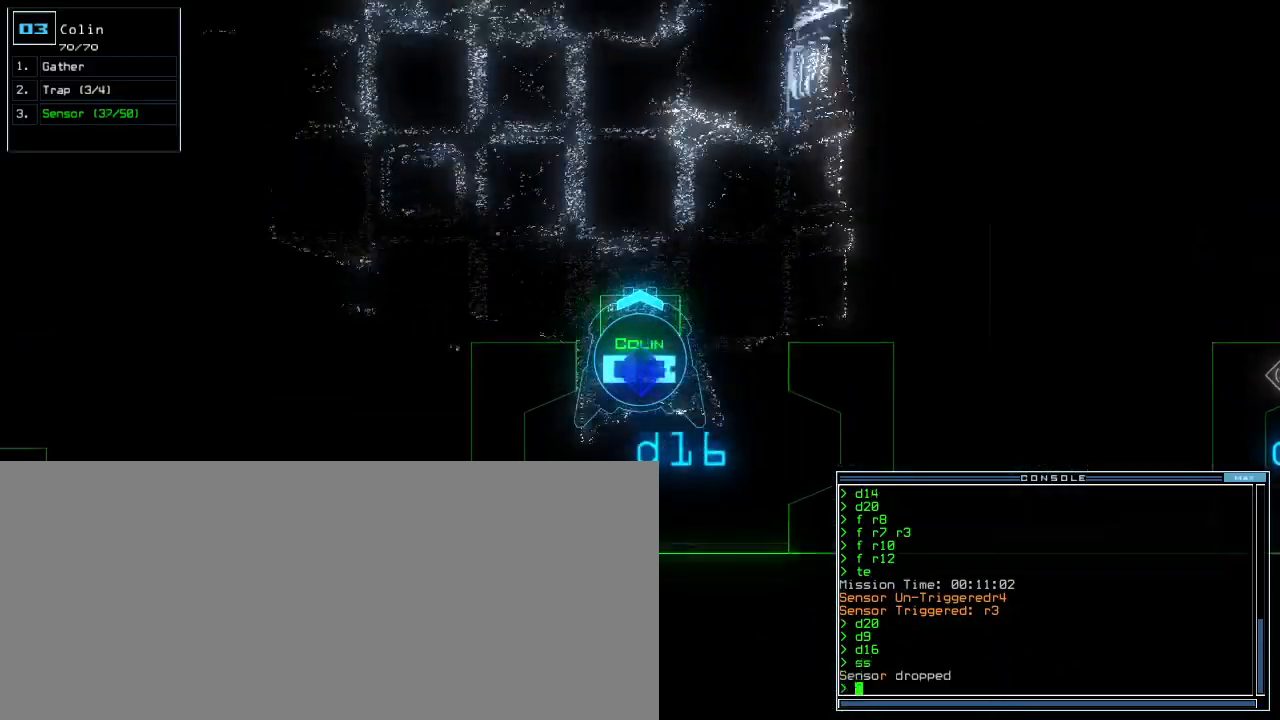
{"keys": ["left", "up"], "events": [[50, "return", "up"], [200, "left", "down"]]}
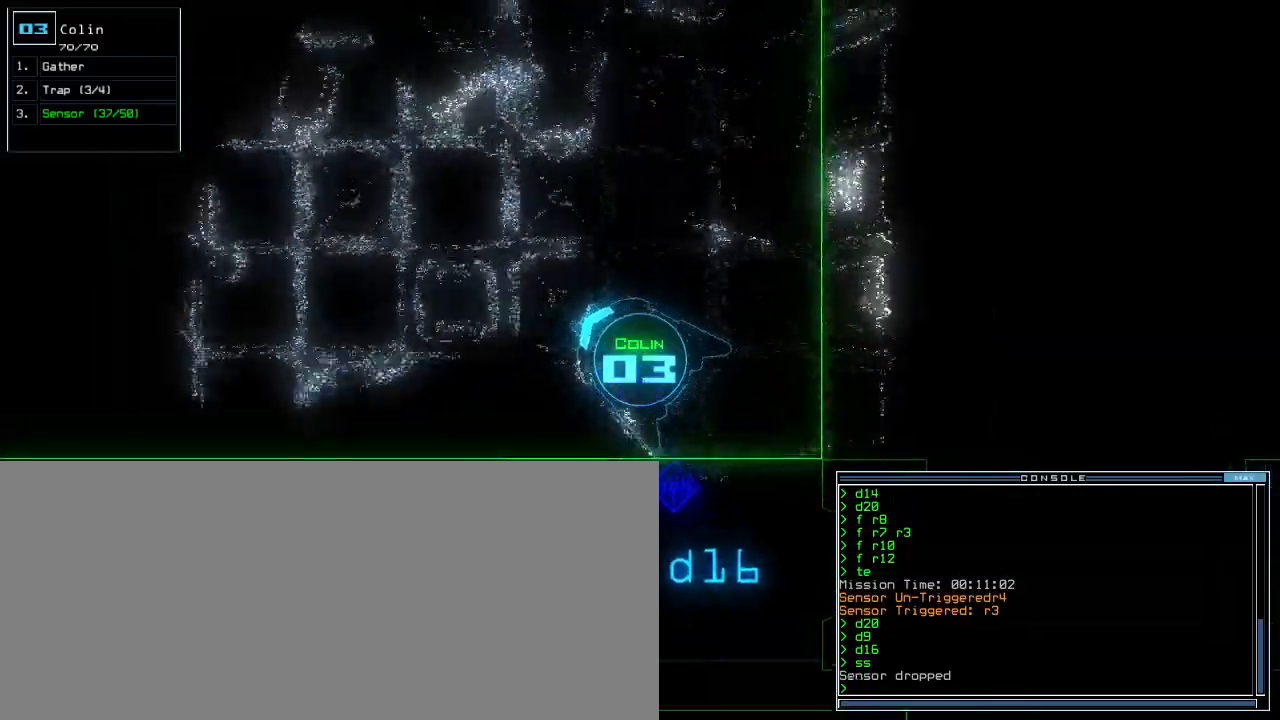
{"keys": ["up"], "events": [[17, "left", "up"], [167, "left", "down"], [317, "left", "up"]]}
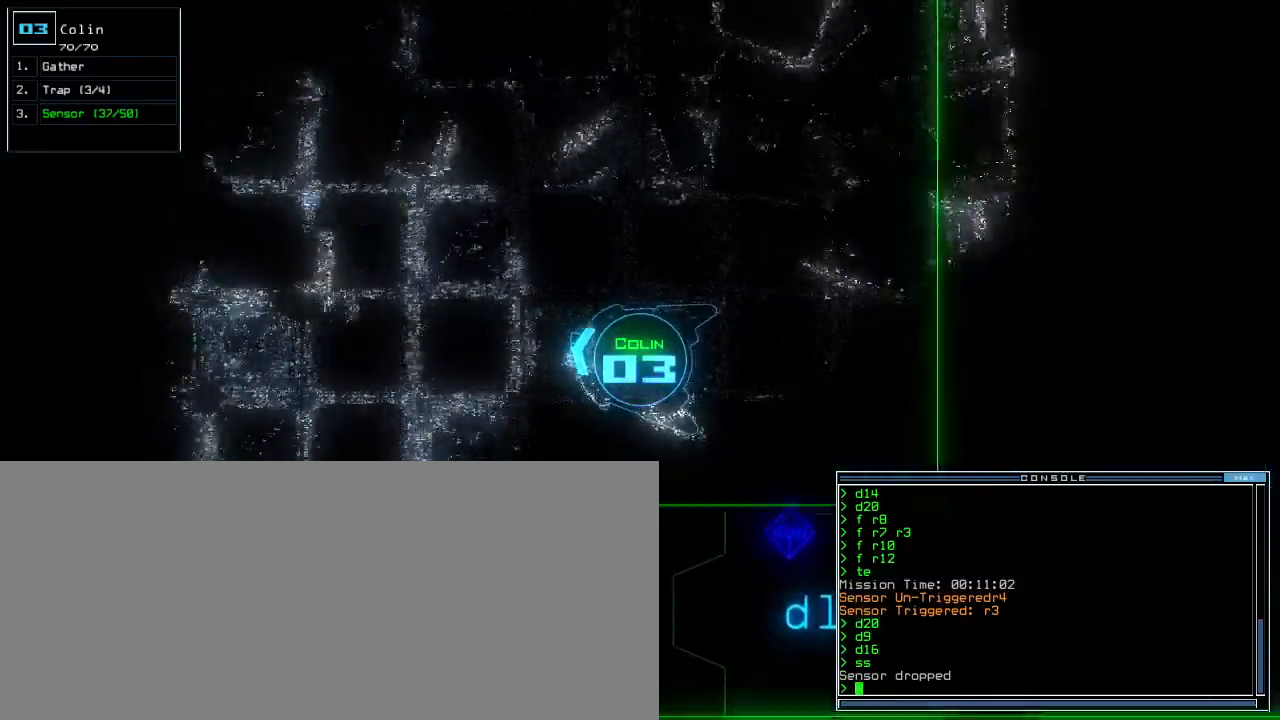
{"keys": ["up"]}
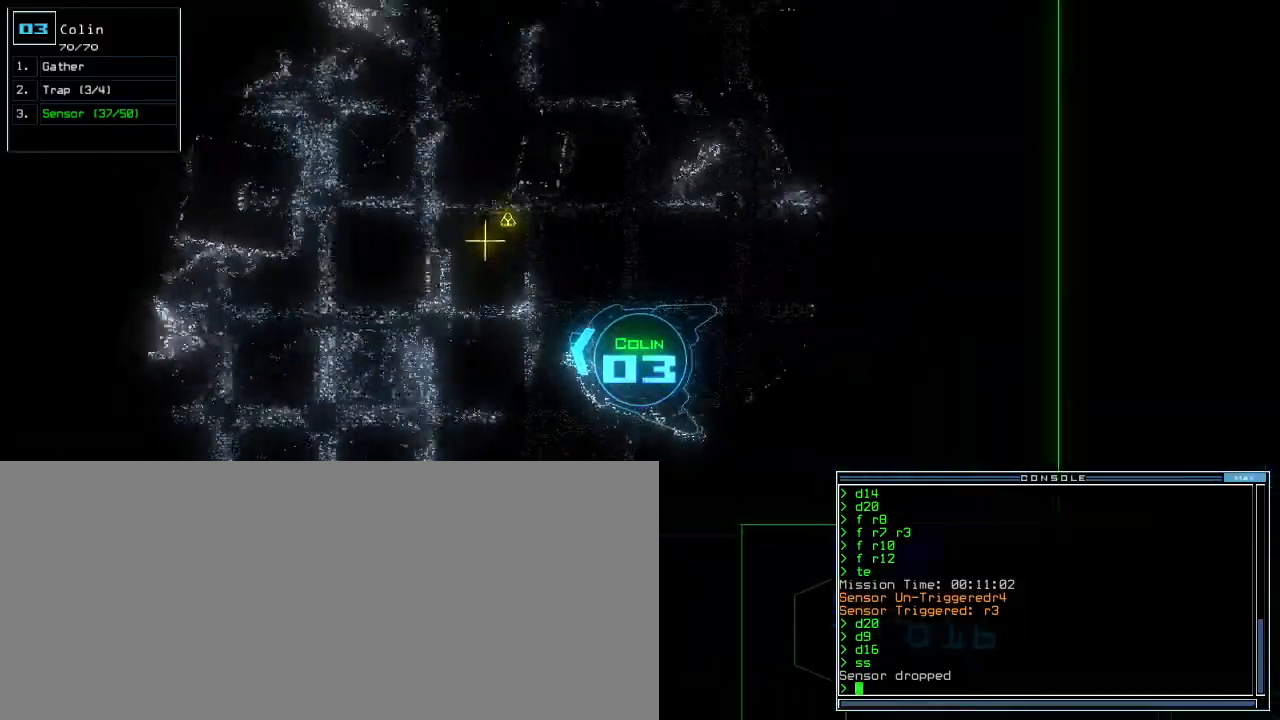
{"keys": ["left", "up"]}
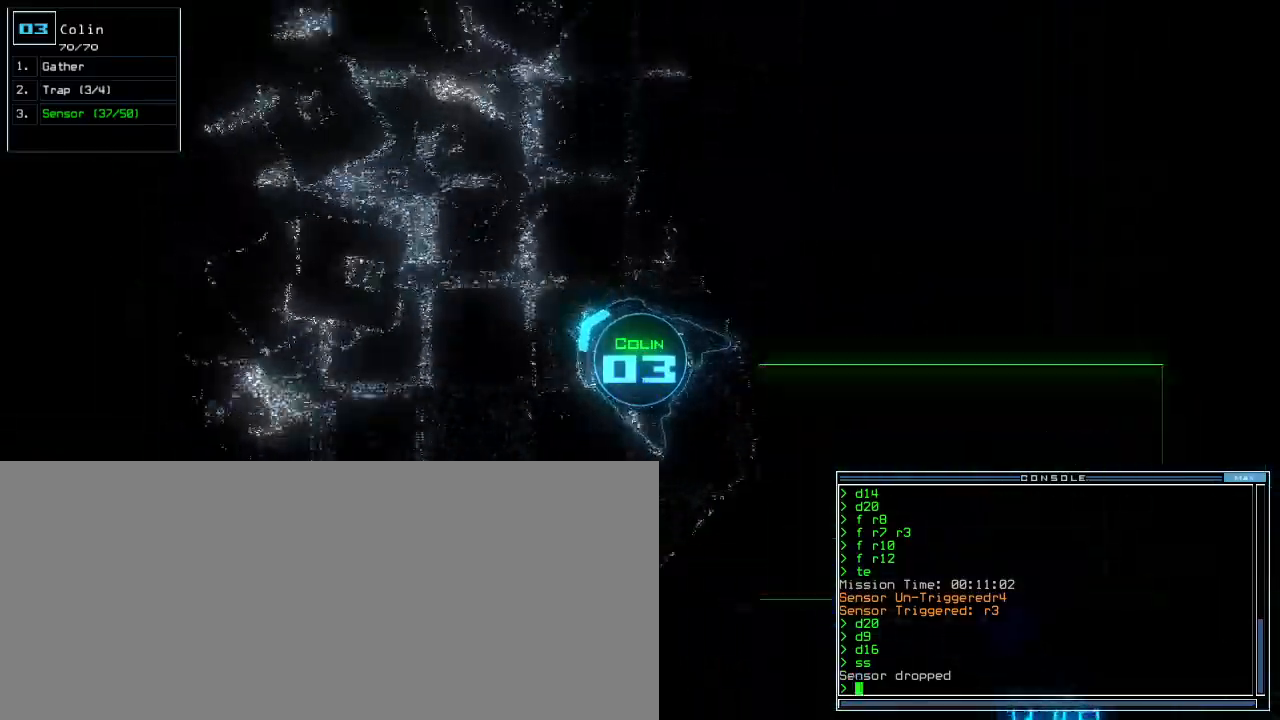
{"keys": ["left", "up"], "events": [[50, "g", "down"], [50, "left", "up"], [117, "return", "down"], [133, "g", "up"], [217, "return", "up"], [250, "left", "down"]]}
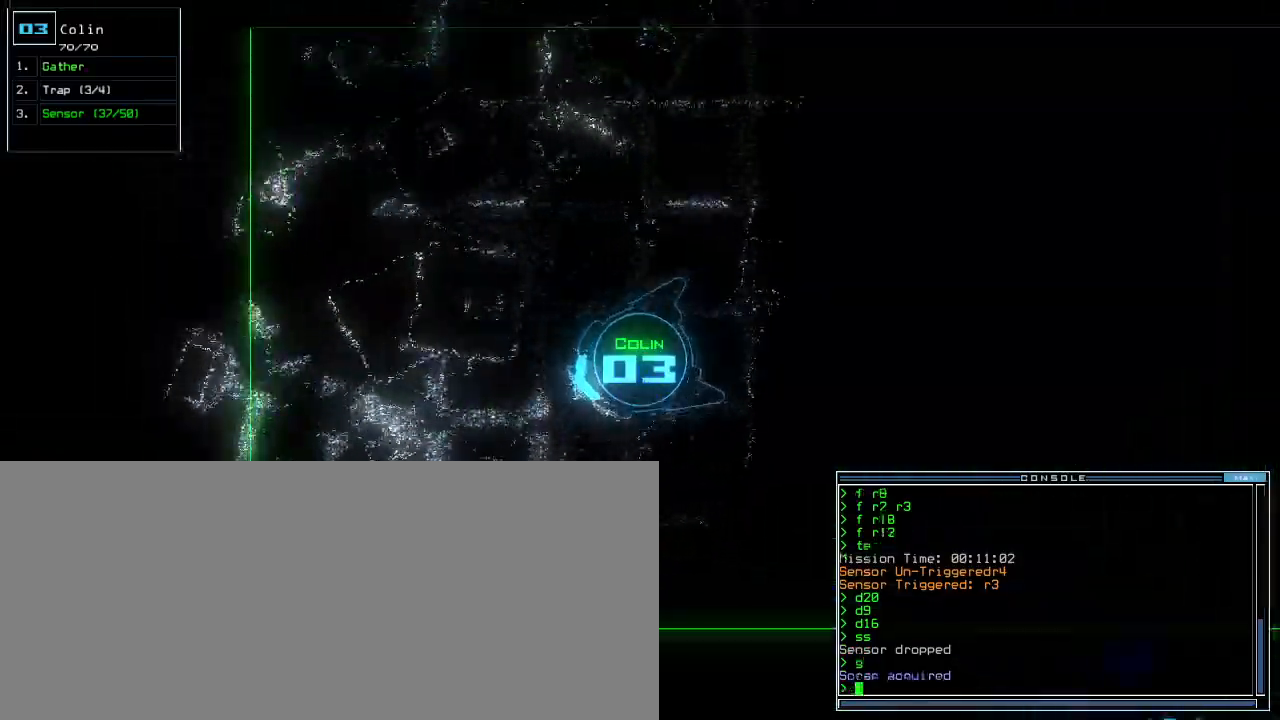
{"keys": ["up"]}